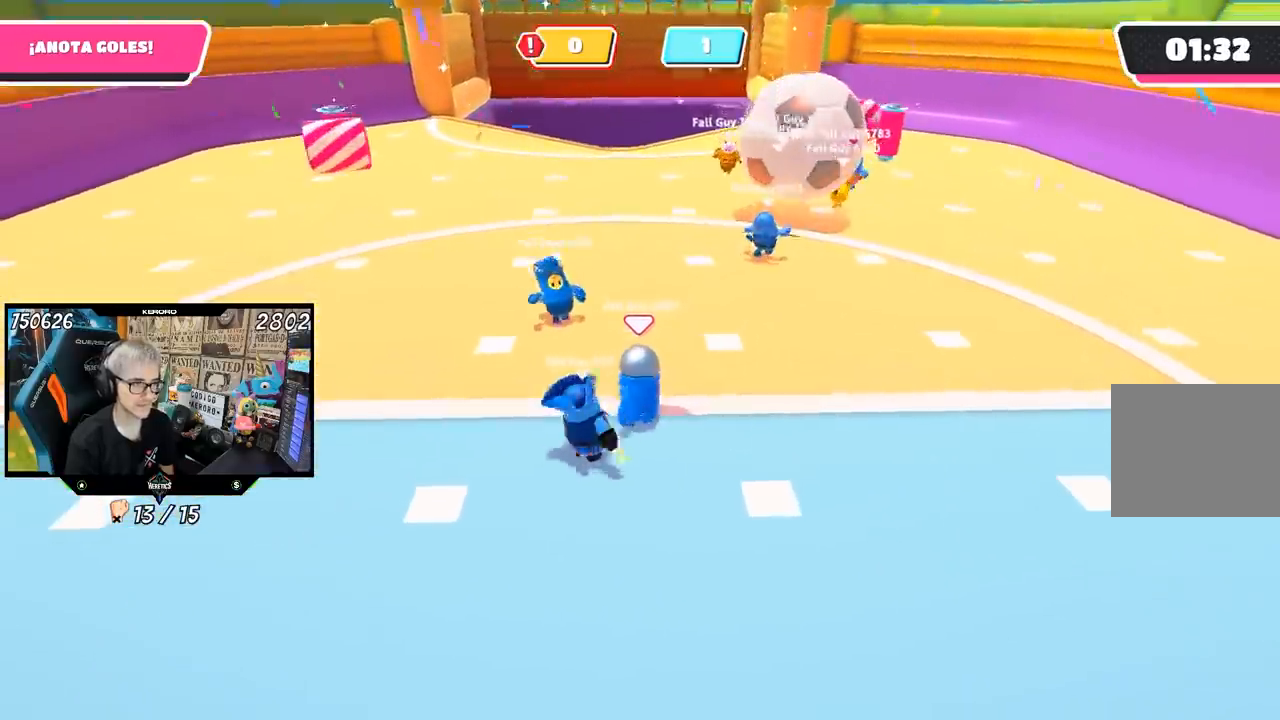
Gameplay with a controller (PlayStation layout); each line is a JSON object with the inputs held at the frame after it. "events" lists button and stick changes between this image and that frame as [ms after this image, input, new state], when the widget could be followed in between.
{"buttons": [], "left_stick": "down", "right_stick": "center", "events": [[33, "left_stick", "center"], [100, "left_stick", "right"], [100, "right_stick", "center"], [233, "left_stick", "down-left"], [367, "left_stick", "right"], [467, "left_stick", "down"]]}
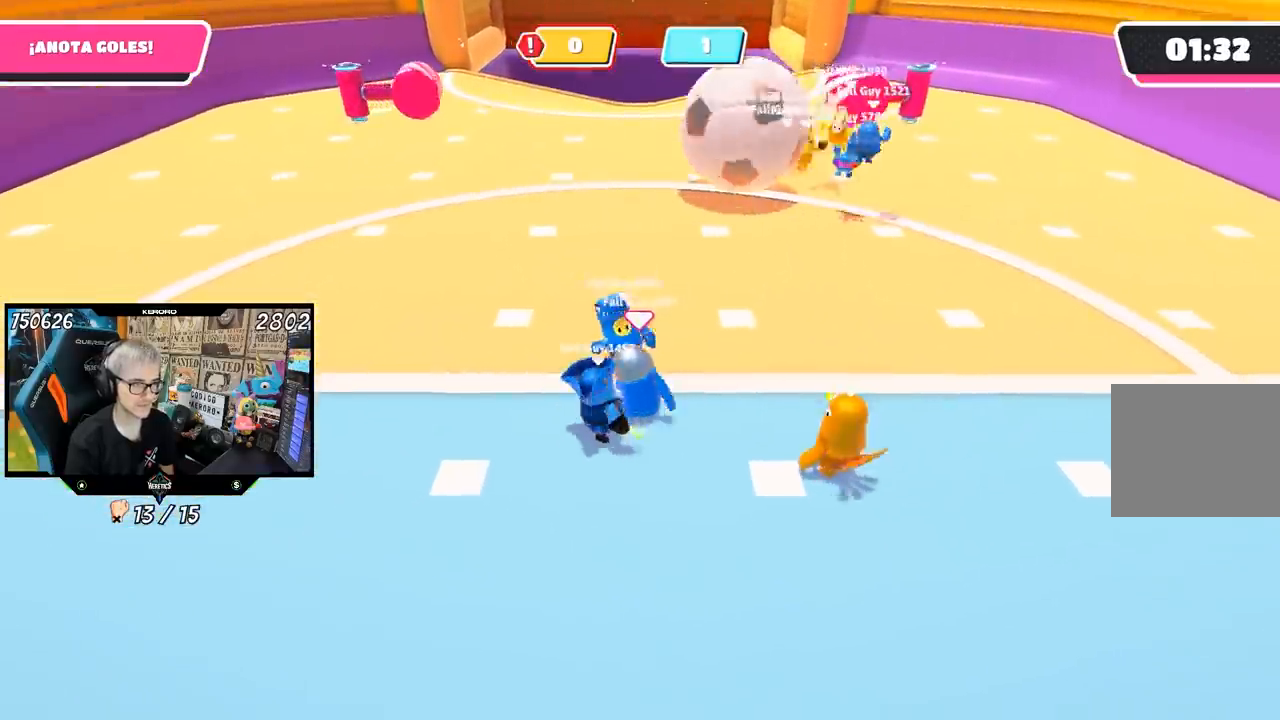
{"buttons": [], "left_stick": "left", "right_stick": "center", "events": [[33, "left_stick", "left"], [133, "left_stick", "up"], [250, "left_stick", "right"], [333, "left_stick", "left"]]}
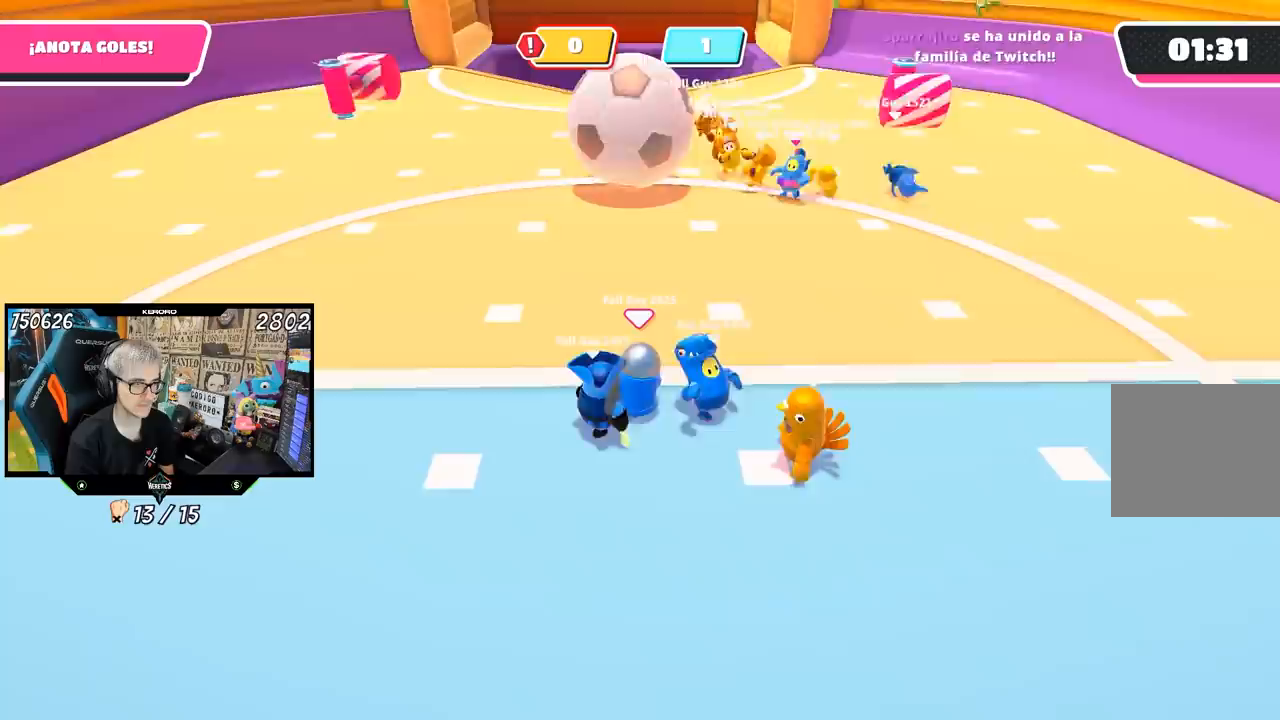
{"buttons": [], "left_stick": "left", "right_stick": "center", "events": [[33, "left_stick", "right"], [167, "left_stick", "left"], [267, "left_stick", "center"], [333, "left_stick", "up-right"], [400, "left_stick", "center"], [467, "left_stick", "left"]]}
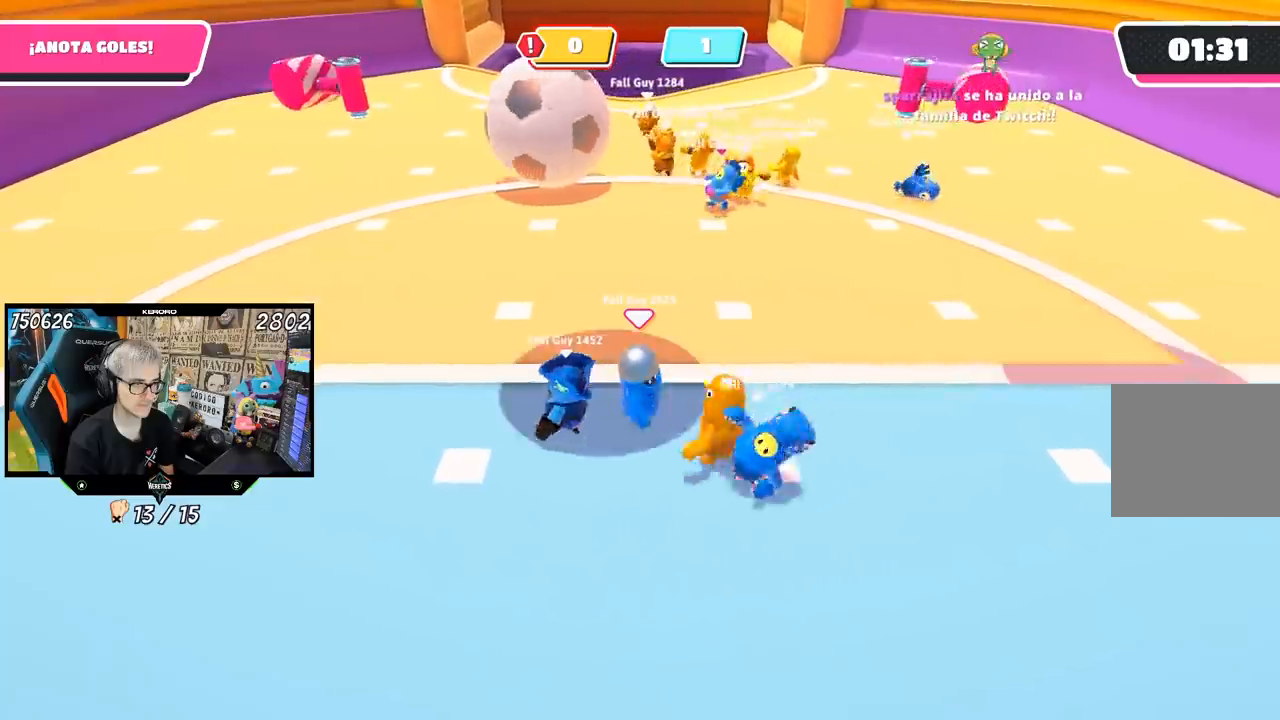
{"buttons": [], "left_stick": "center", "right_stick": "center", "events": [[67, "left_stick", "center"], [133, "left_stick", "up-right"], [267, "left_stick", "down-left"], [500, "left_stick", "center"]]}
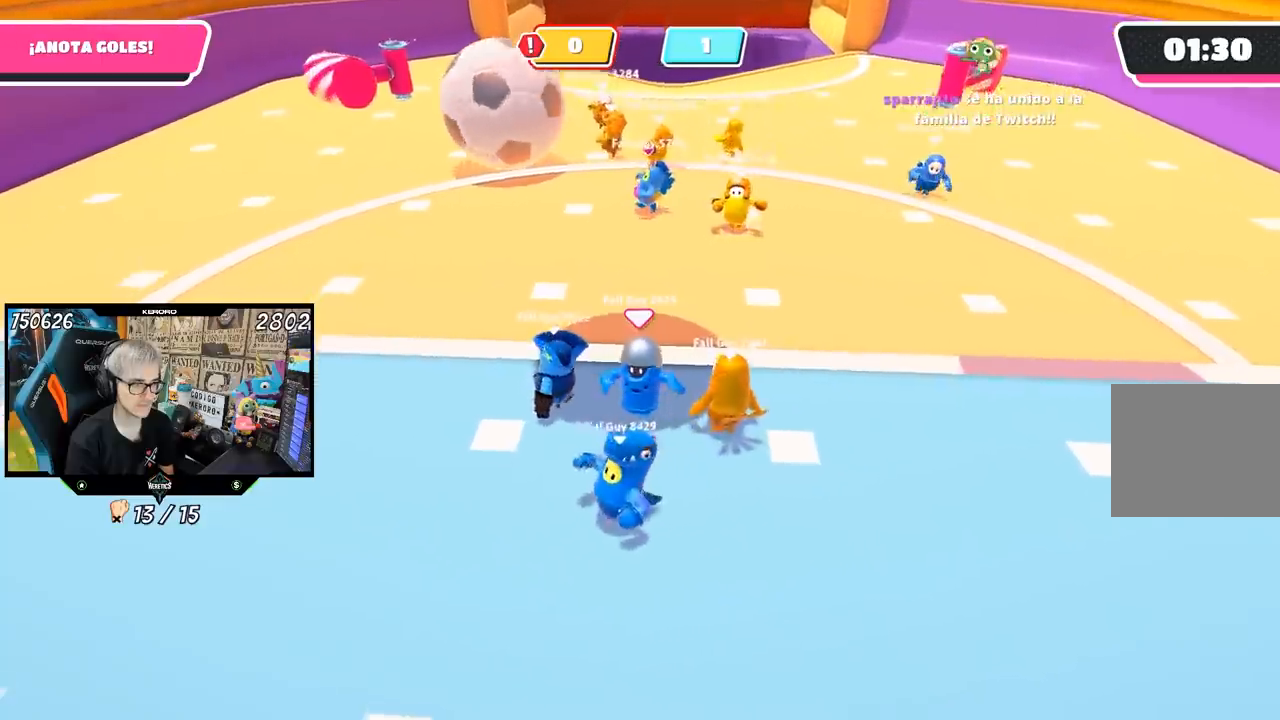
{"buttons": ["CROSS"], "left_stick": "up-right", "right_stick": "center", "events": [[133, "left_stick", "up"], [333, "CROSS", "down"], [433, "left_stick", "up-right"]]}
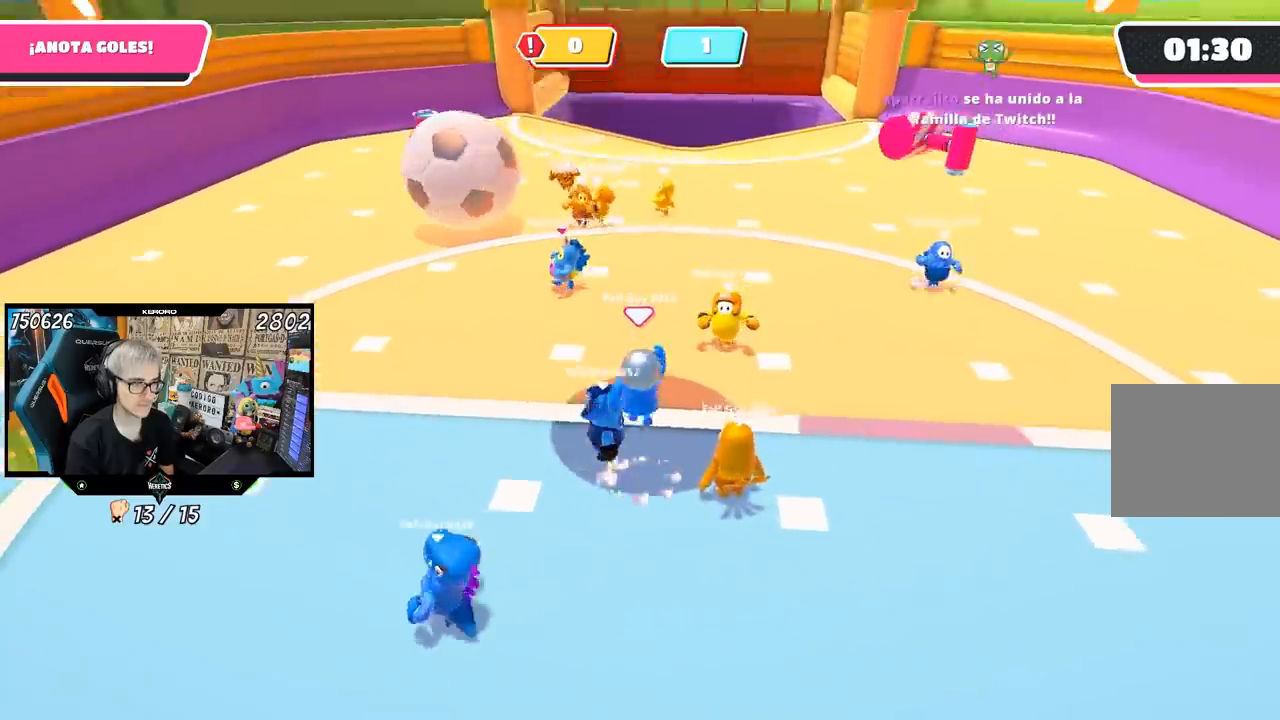
{"buttons": [], "left_stick": "up", "right_stick": "up", "events": [[33, "left_stick", "right"], [67, "CROSS", "up"], [167, "left_stick", "left"], [233, "right_stick", "up"], [333, "left_stick", "up"]]}
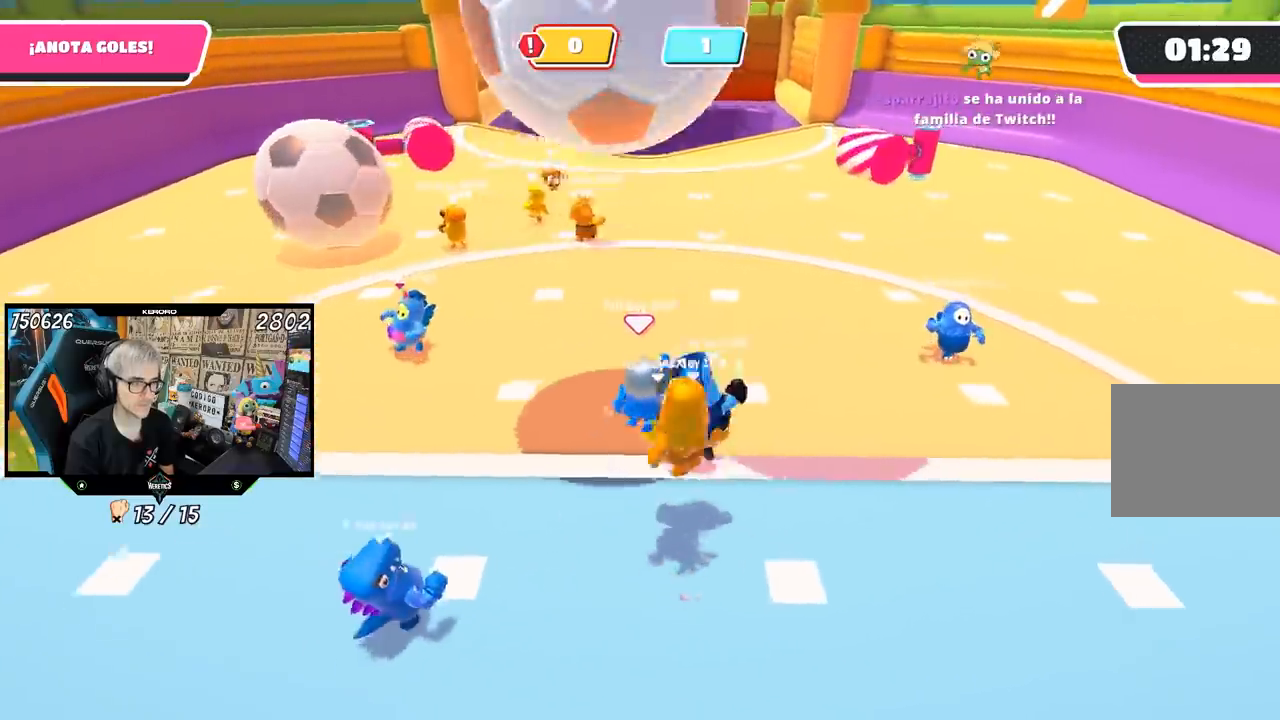
{"buttons": [], "left_stick": "up", "right_stick": "up", "events": [[33, "right_stick", "center"], [483, "right_stick", "up"]]}
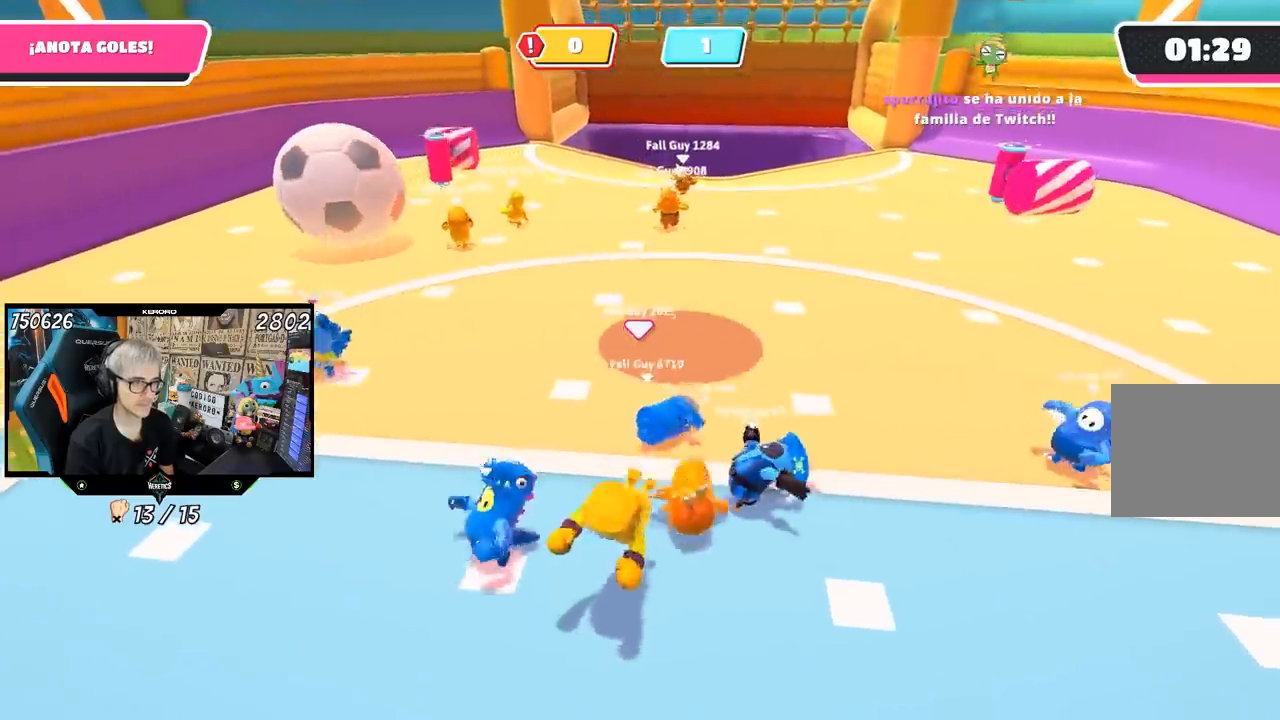
{"buttons": [], "left_stick": "up", "right_stick": "center", "events": [[67, "right_stick", "center"], [133, "left_stick", "center"], [200, "left_stick", "left"], [267, "left_stick", "up"]]}
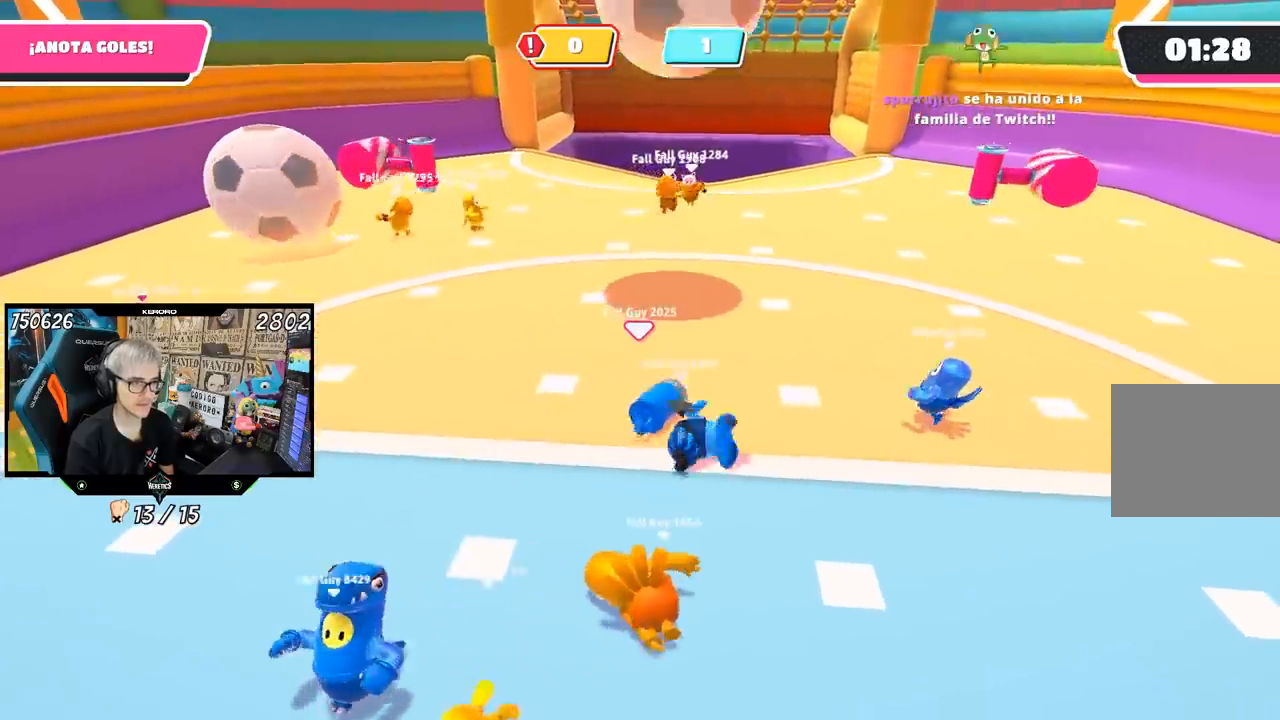
{"buttons": [], "left_stick": "up", "right_stick": "center", "events": []}
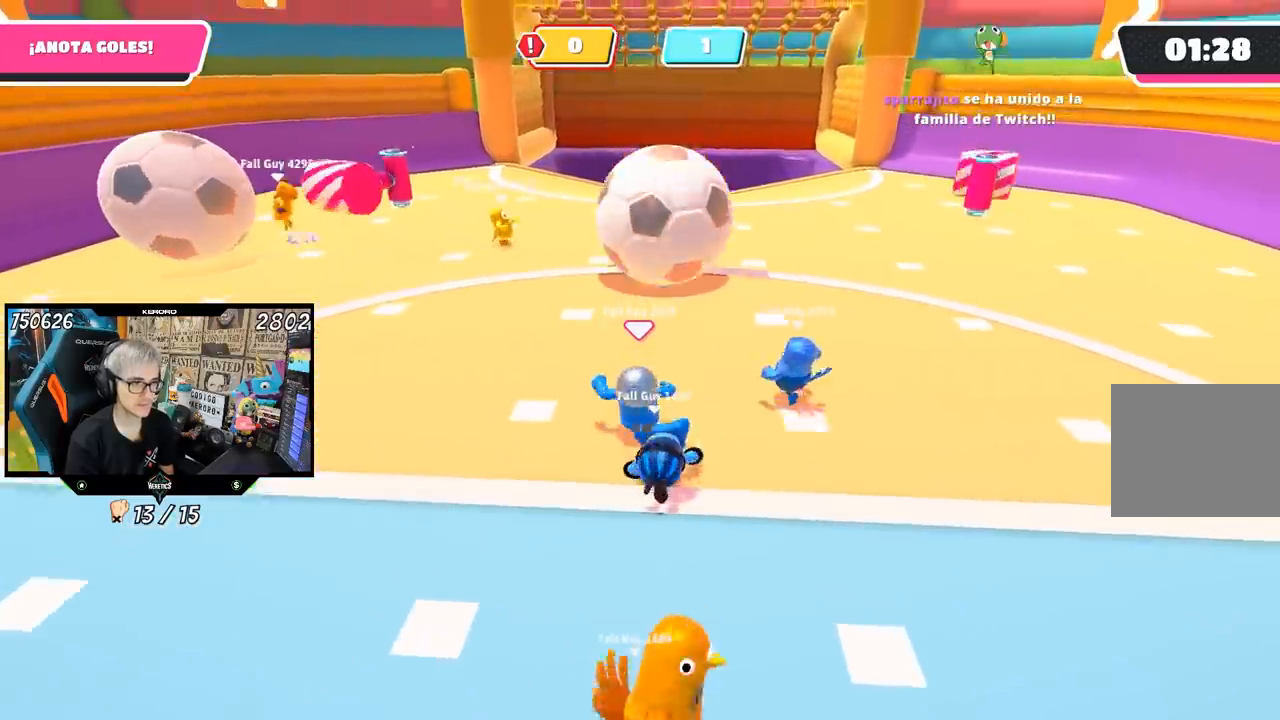
{"buttons": [], "left_stick": "up", "right_stick": "center", "events": []}
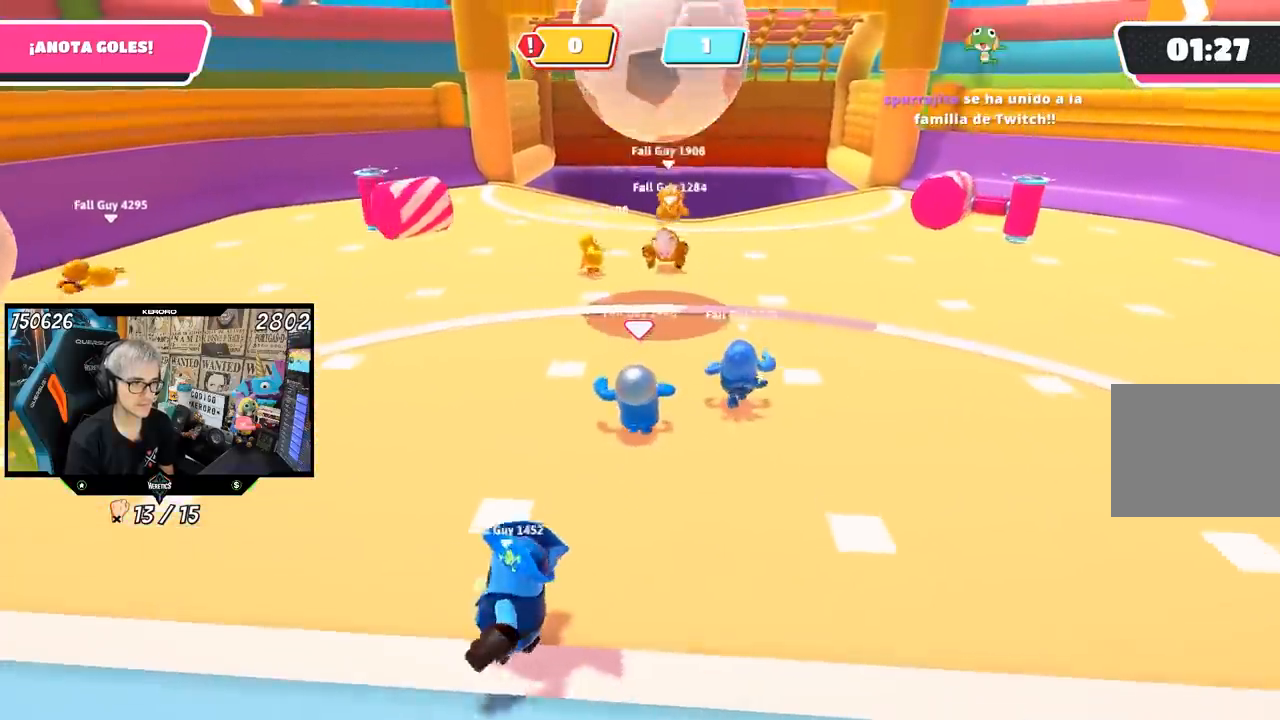
{"buttons": [], "left_stick": "up-left", "right_stick": "center", "events": [[167, "left_stick", "right"], [267, "left_stick", "up-left"], [350, "left_stick", "left"], [500, "left_stick", "up-left"]]}
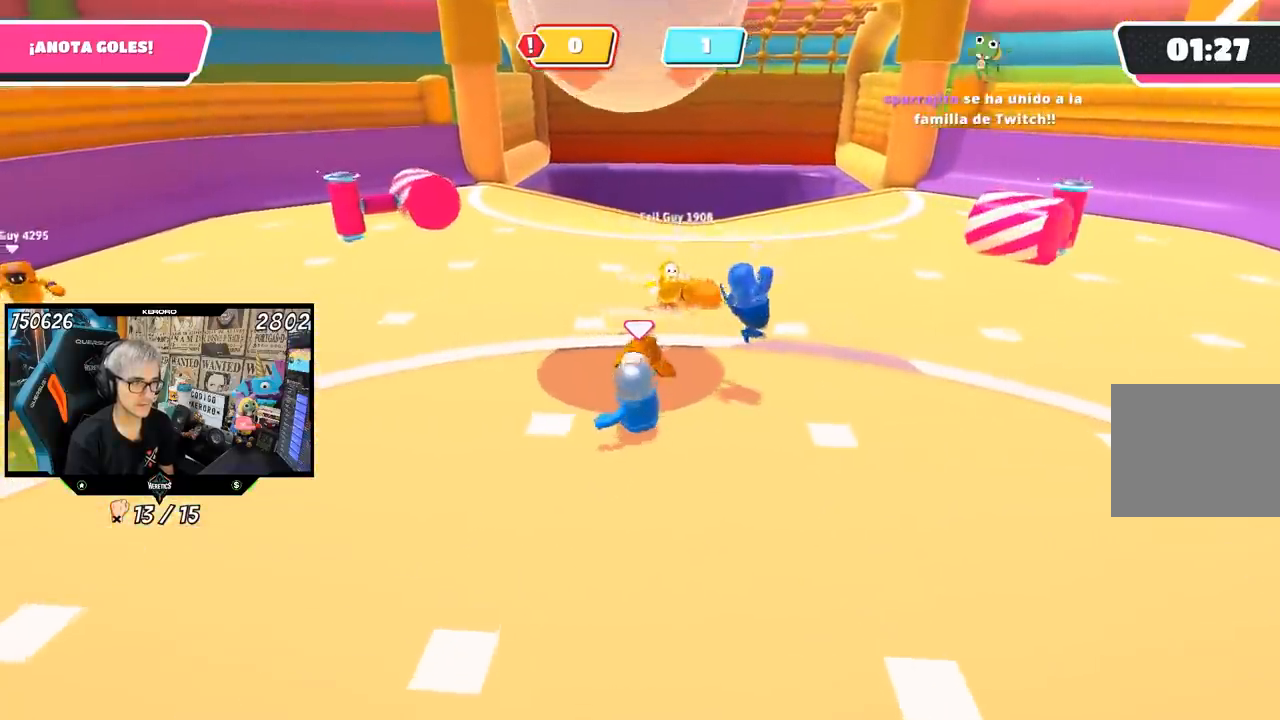
{"buttons": [], "left_stick": "down", "right_stick": "center", "events": [[200, "CROSS", "down"], [233, "left_stick", "down-right"], [433, "CROSS", "up"], [467, "left_stick", "down"]]}
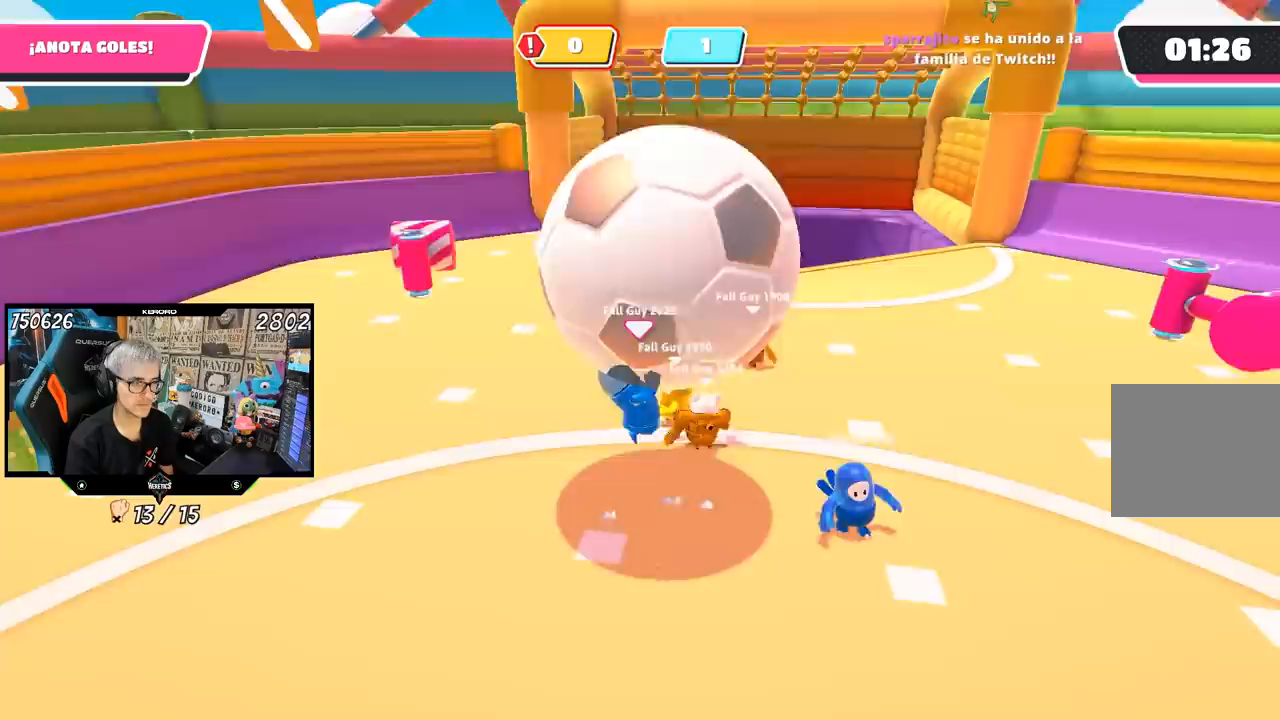
{"buttons": [], "left_stick": "up-right", "right_stick": "center", "events": [[100, "right_stick", "up"], [167, "left_stick", "right"], [283, "right_stick", "center"], [367, "left_stick", "up-right"]]}
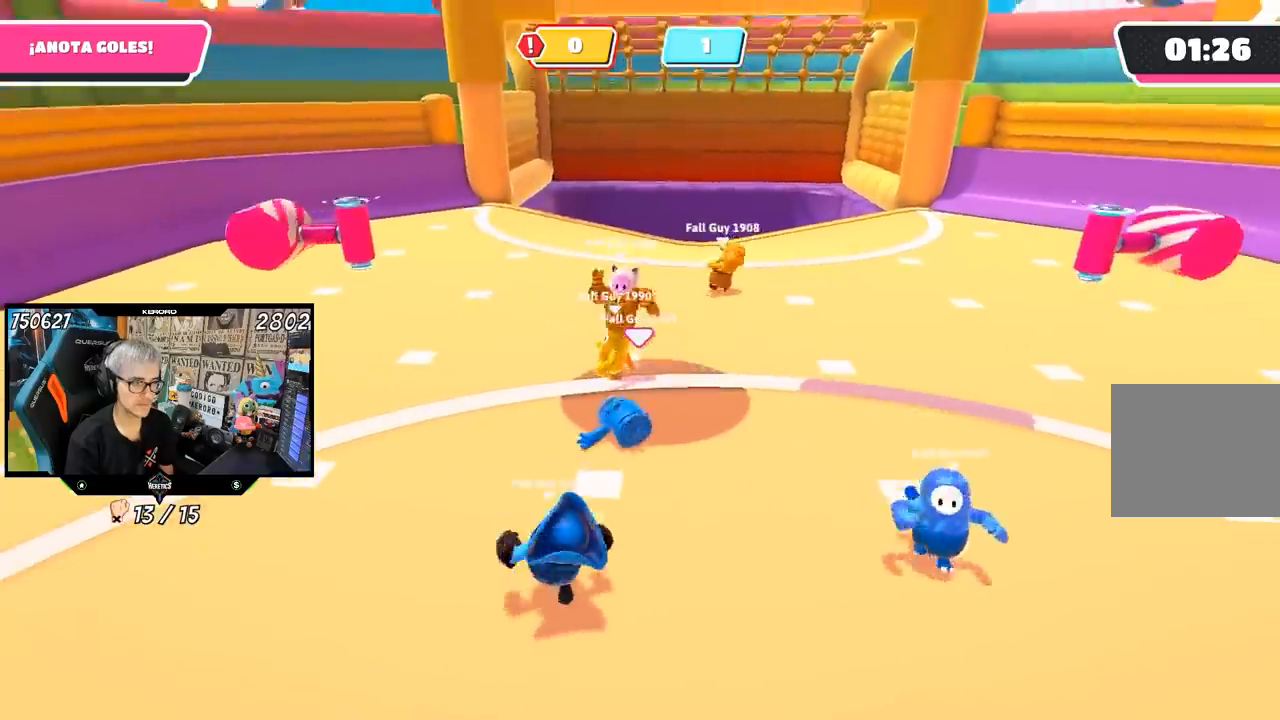
{"buttons": [], "left_stick": "down-right", "right_stick": "center", "events": [[433, "left_stick", "down-right"]]}
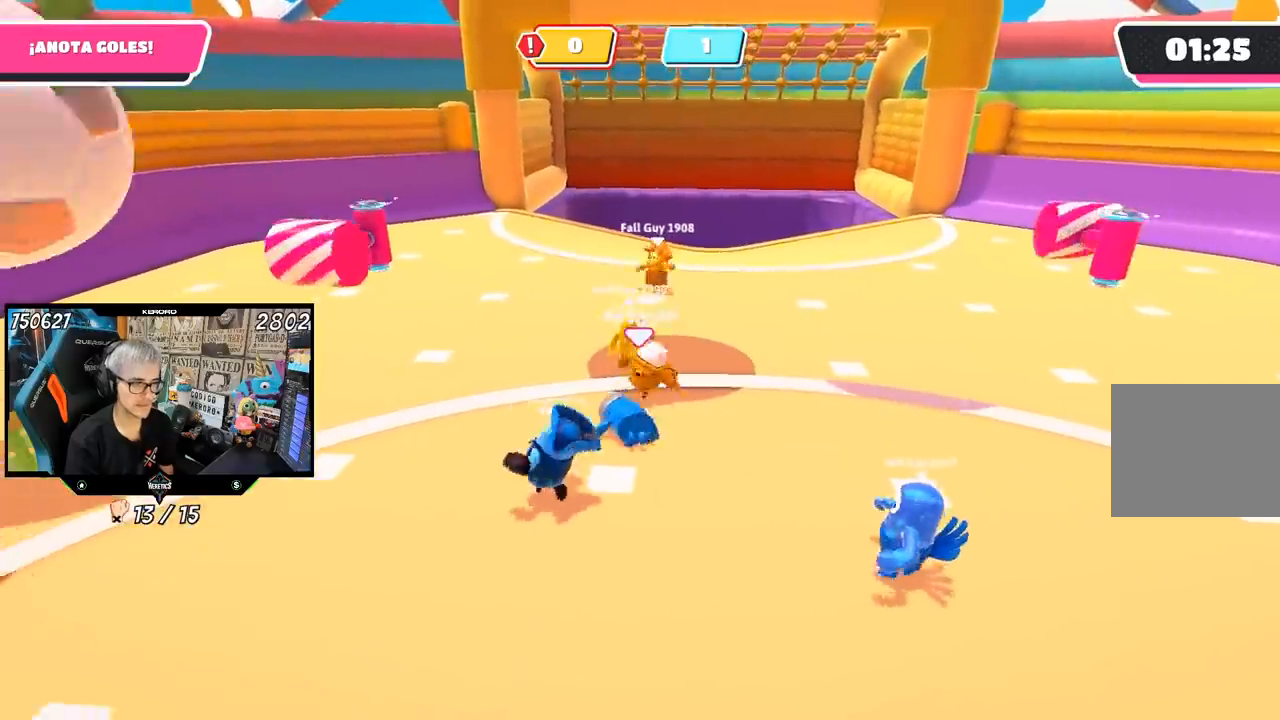
{"buttons": [], "left_stick": "down-right", "right_stick": "center", "events": []}
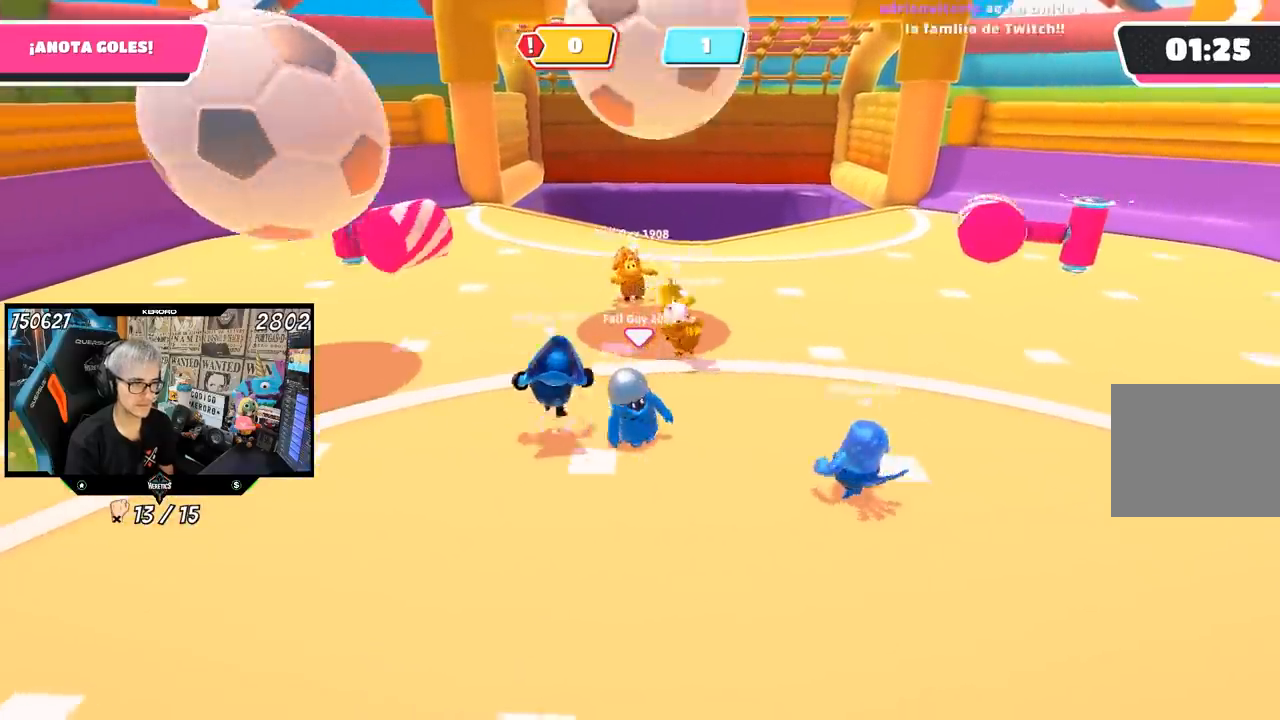
{"buttons": [], "left_stick": "right", "right_stick": "center", "events": [[267, "right_stick", "up"], [467, "left_stick", "right"], [467, "right_stick", "center"]]}
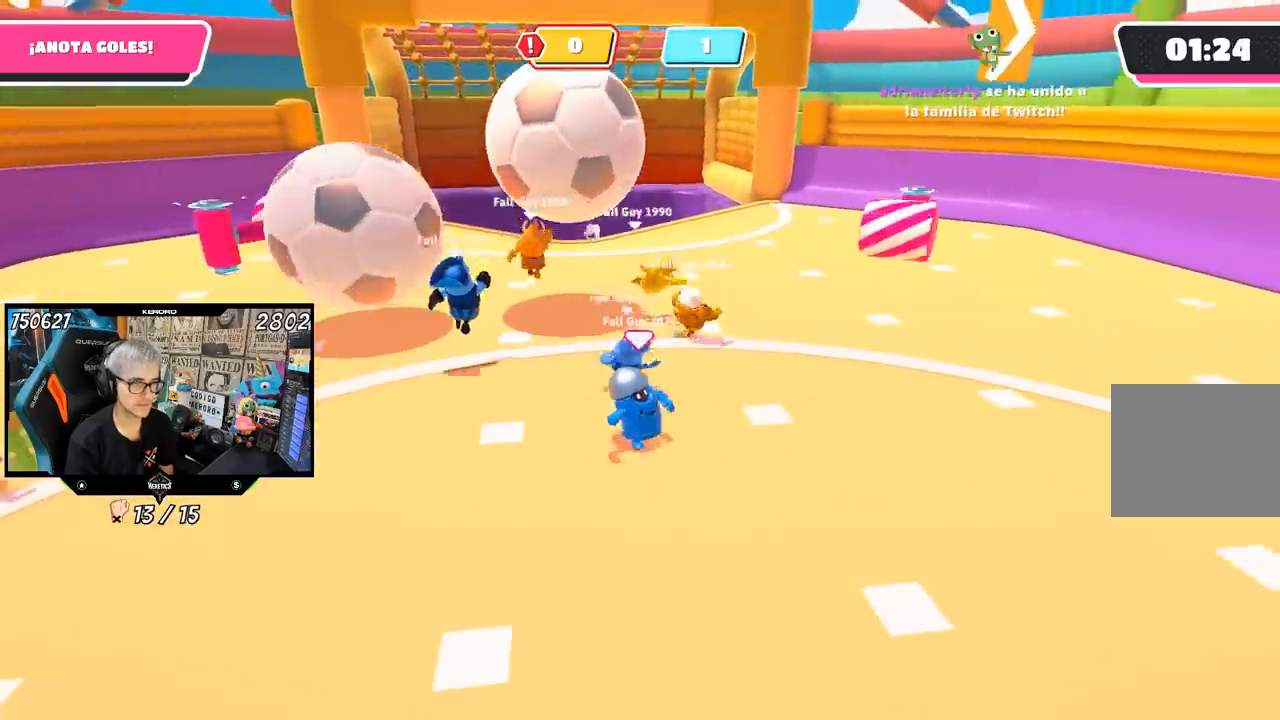
{"buttons": [], "left_stick": "up", "right_stick": "down-left", "events": [[33, "left_stick", "up-right"], [100, "right_stick", "down"], [150, "right_stick", "down-left"], [267, "left_stick", "up"]]}
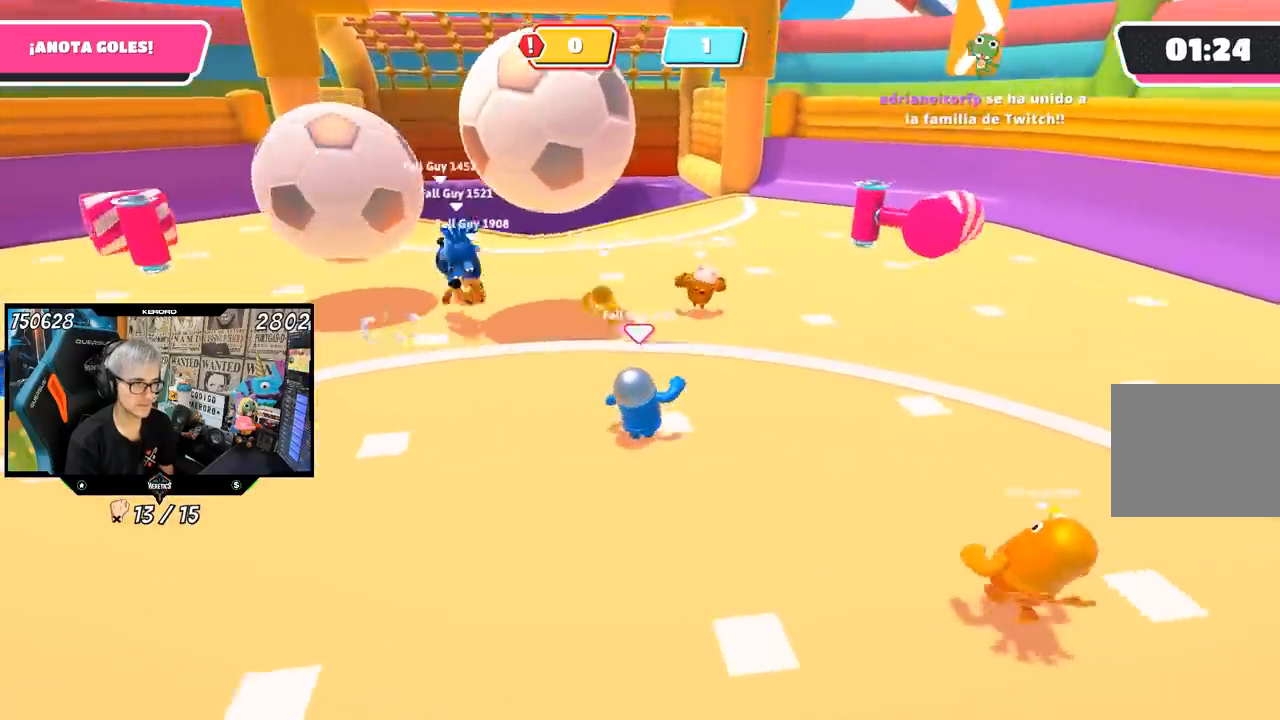
{"buttons": ["SQUARE"], "left_stick": "up", "right_stick": "center", "events": [[67, "right_stick", "center"], [300, "CROSS", "down"], [400, "SQUARE", "down"], [467, "CROSS", "up"]]}
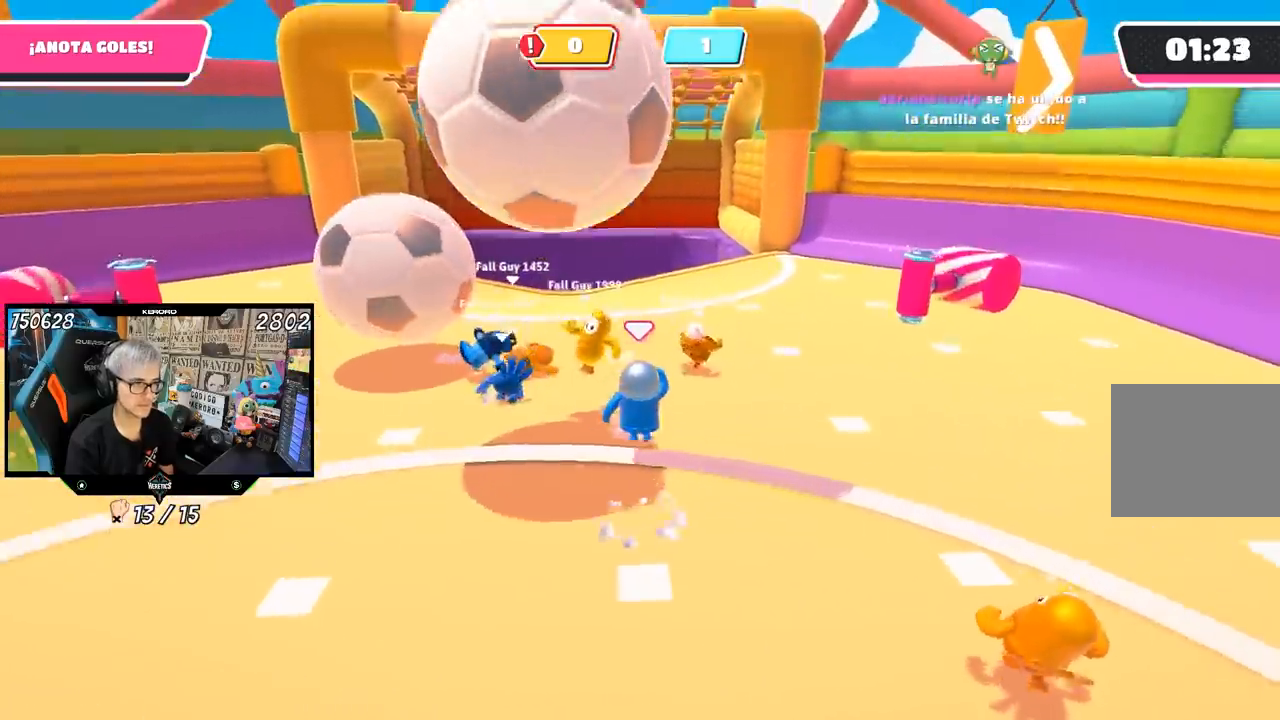
{"buttons": [], "left_stick": "down-left", "right_stick": "center", "events": [[33, "SQUARE", "up"], [67, "left_stick", "left"], [183, "left_stick", "down"], [200, "right_stick", "left"], [333, "left_stick", "down-left"], [367, "right_stick", "center"]]}
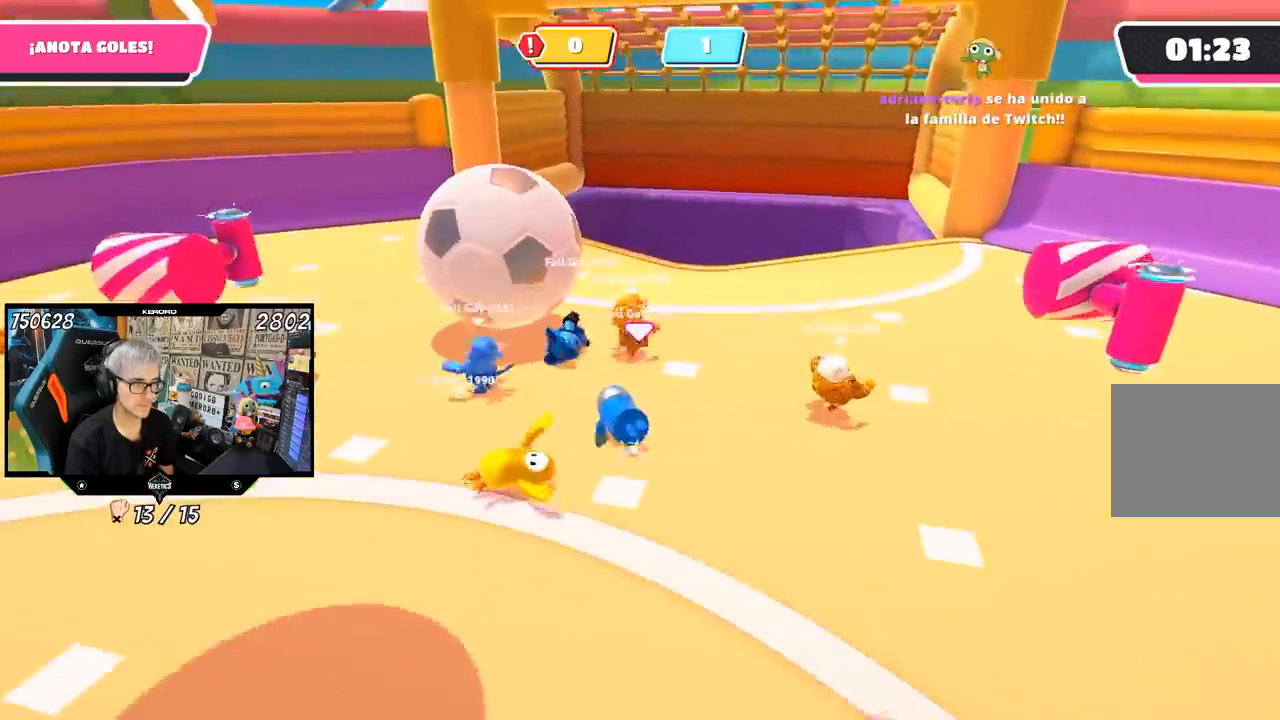
{"buttons": [], "left_stick": "down-left", "right_stick": "center", "events": []}
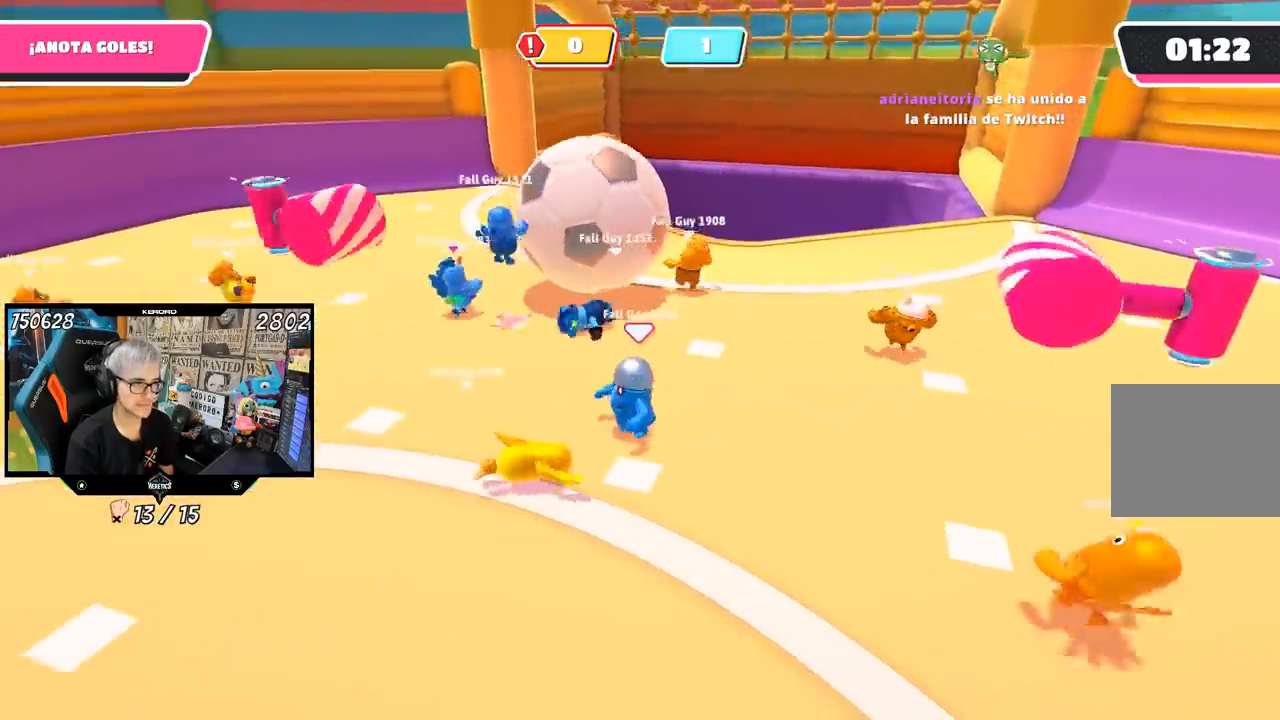
{"buttons": [], "left_stick": "down-left", "right_stick": "center", "events": [[267, "right_stick", "up"], [467, "right_stick", "center"]]}
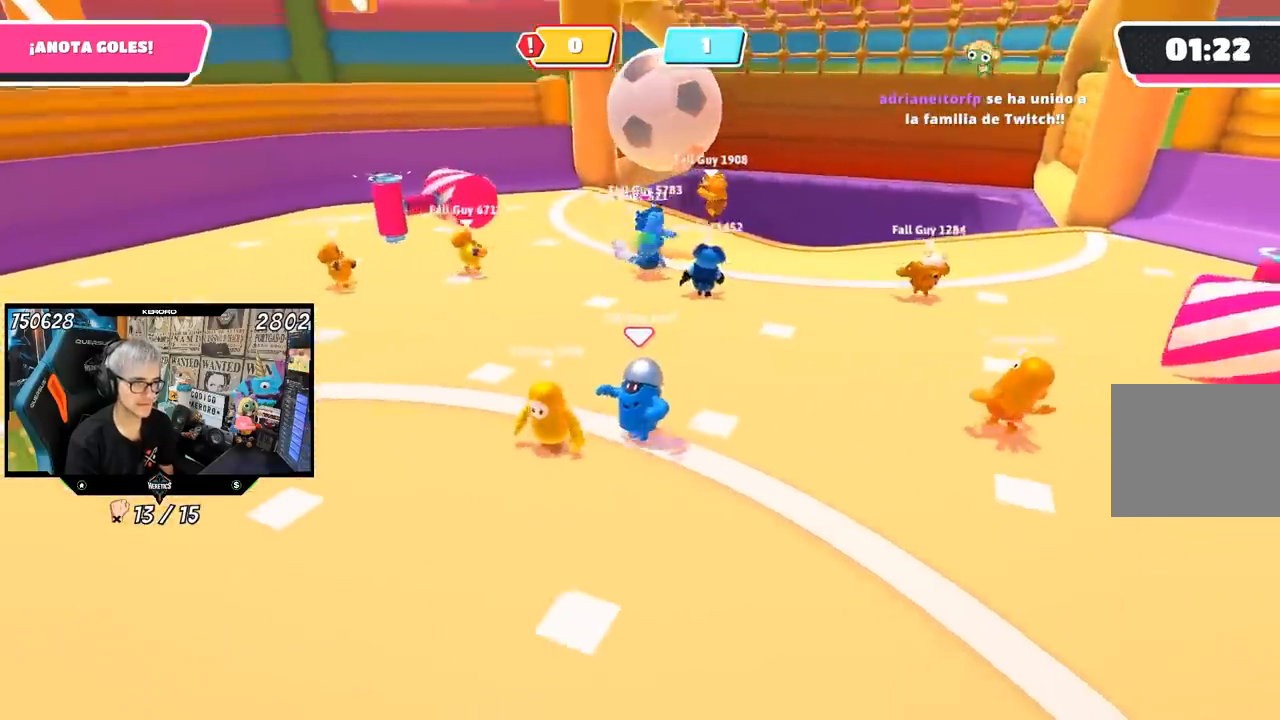
{"buttons": [], "left_stick": "up-left", "right_stick": "left", "events": [[133, "right_stick", "left"], [283, "left_stick", "left"], [500, "left_stick", "up-left"]]}
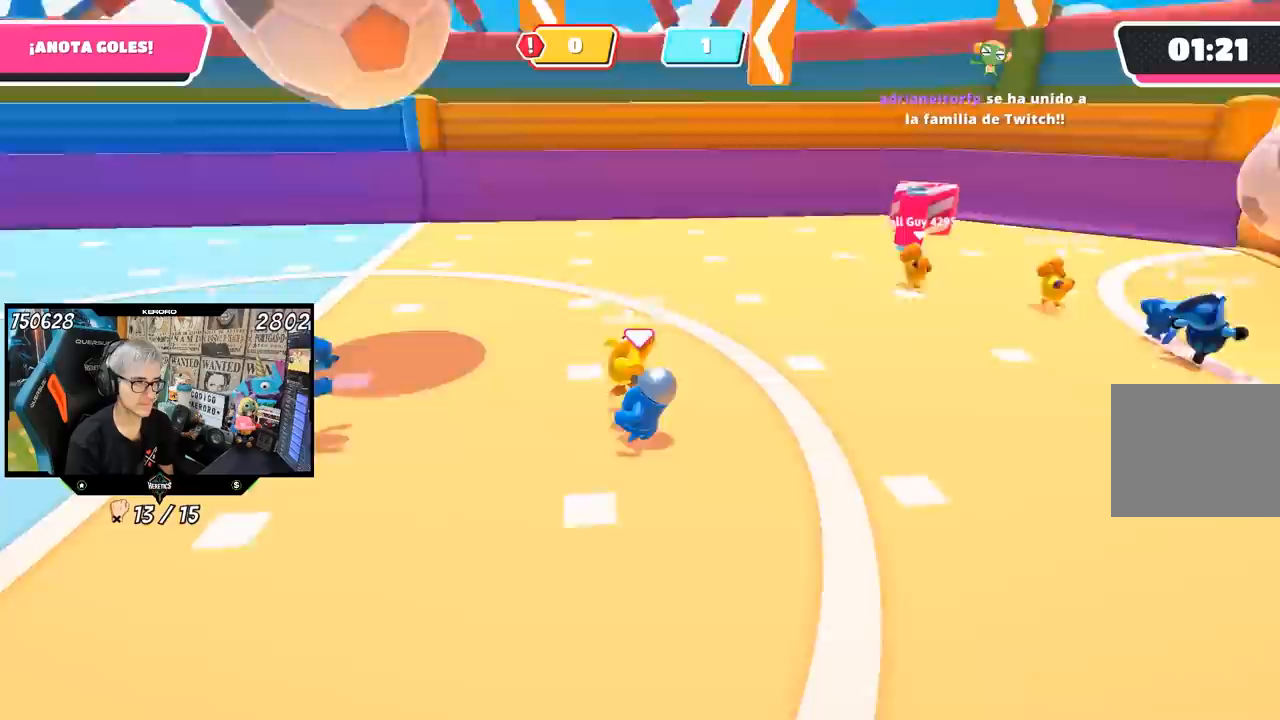
{"buttons": [], "left_stick": "up-left", "right_stick": "down", "events": [[167, "right_stick", "center"], [467, "right_stick", "down"]]}
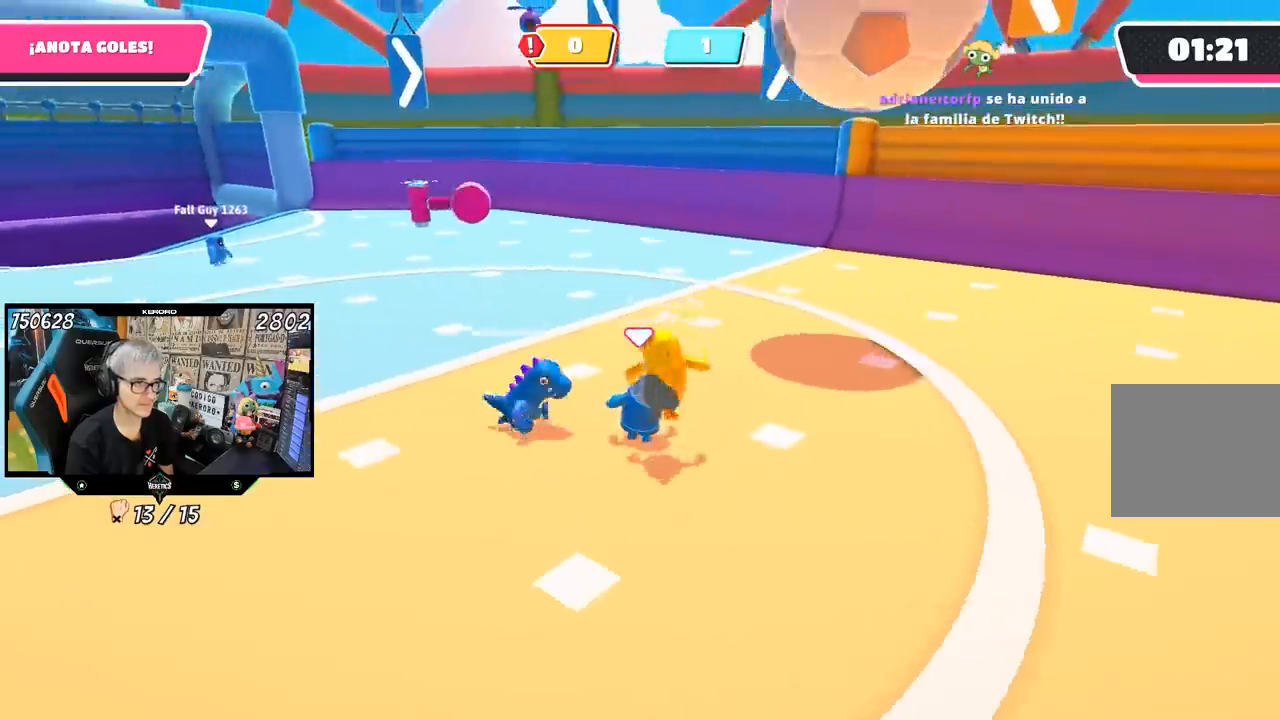
{"buttons": [], "left_stick": "left", "right_stick": "right", "events": [[17, "right_stick", "down-right"], [233, "right_stick", "right"], [433, "left_stick", "left"]]}
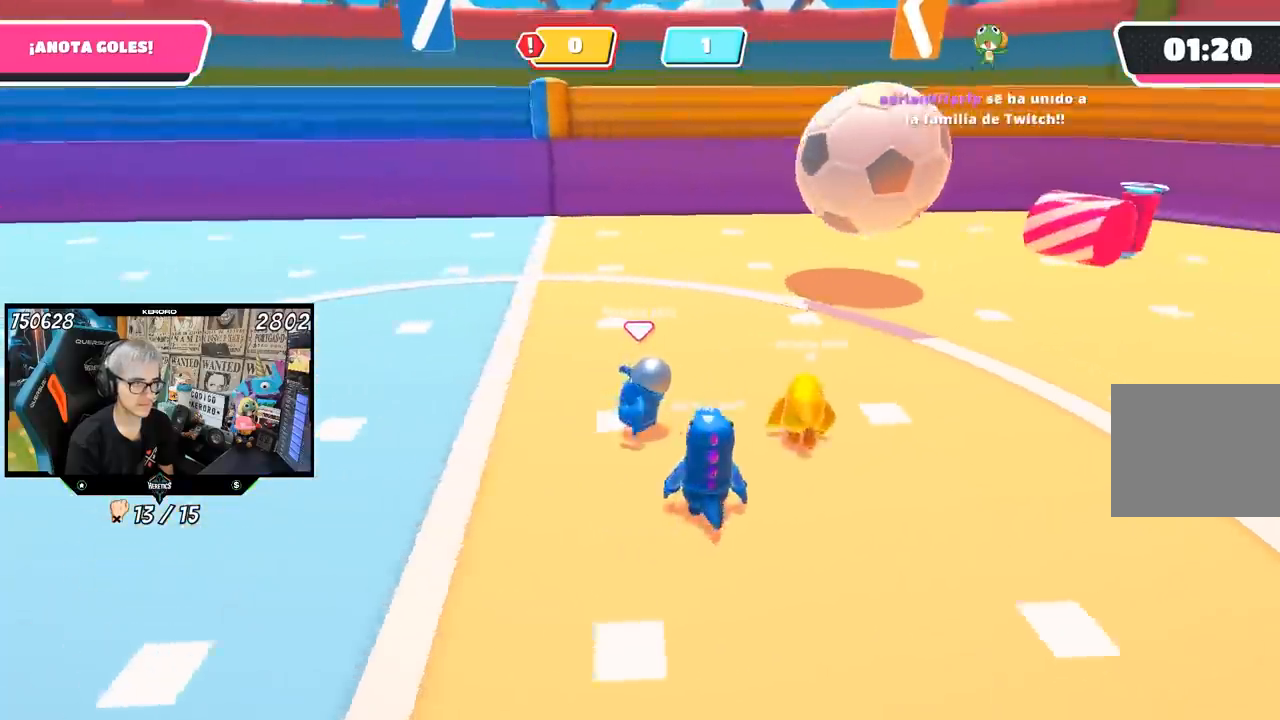
{"buttons": [], "left_stick": "down", "right_stick": "right", "events": [[167, "left_stick", "down"]]}
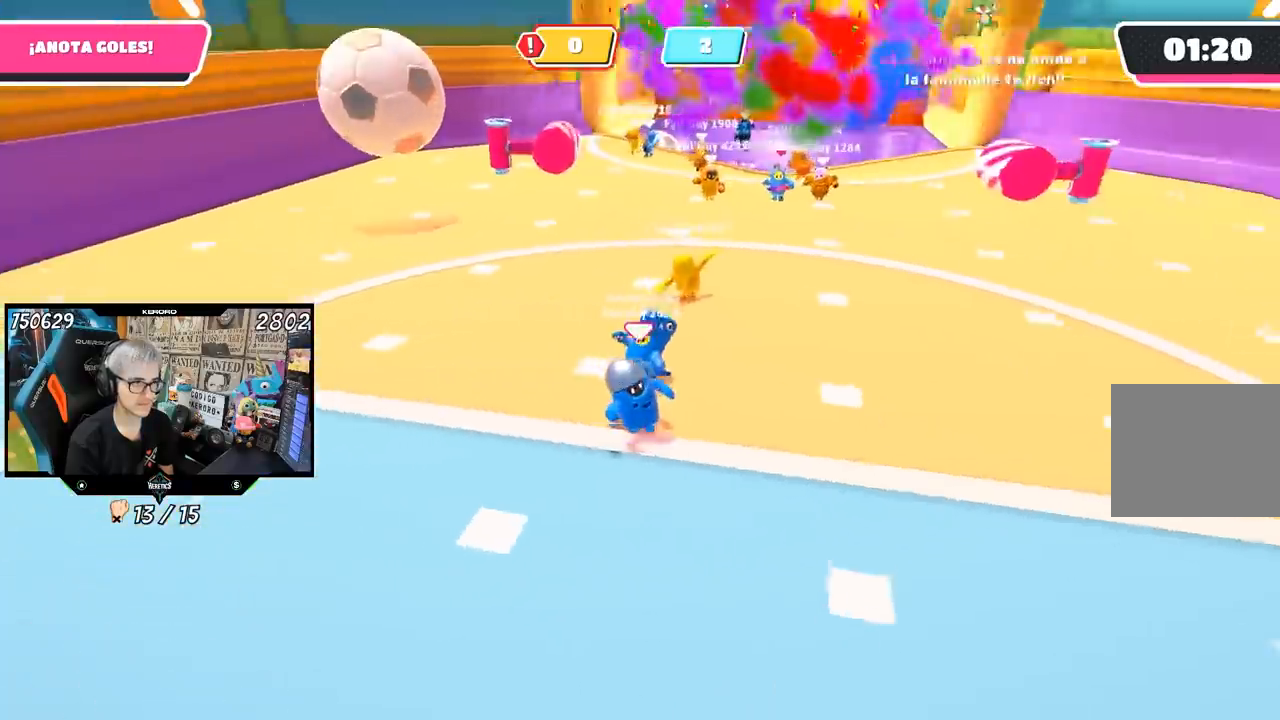
{"buttons": [], "left_stick": "up", "right_stick": "center", "events": [[67, "left_stick", "down-left"], [100, "right_stick", "center"], [233, "left_stick", "left"], [333, "right_stick", "down"], [433, "left_stick", "up"], [500, "right_stick", "center"]]}
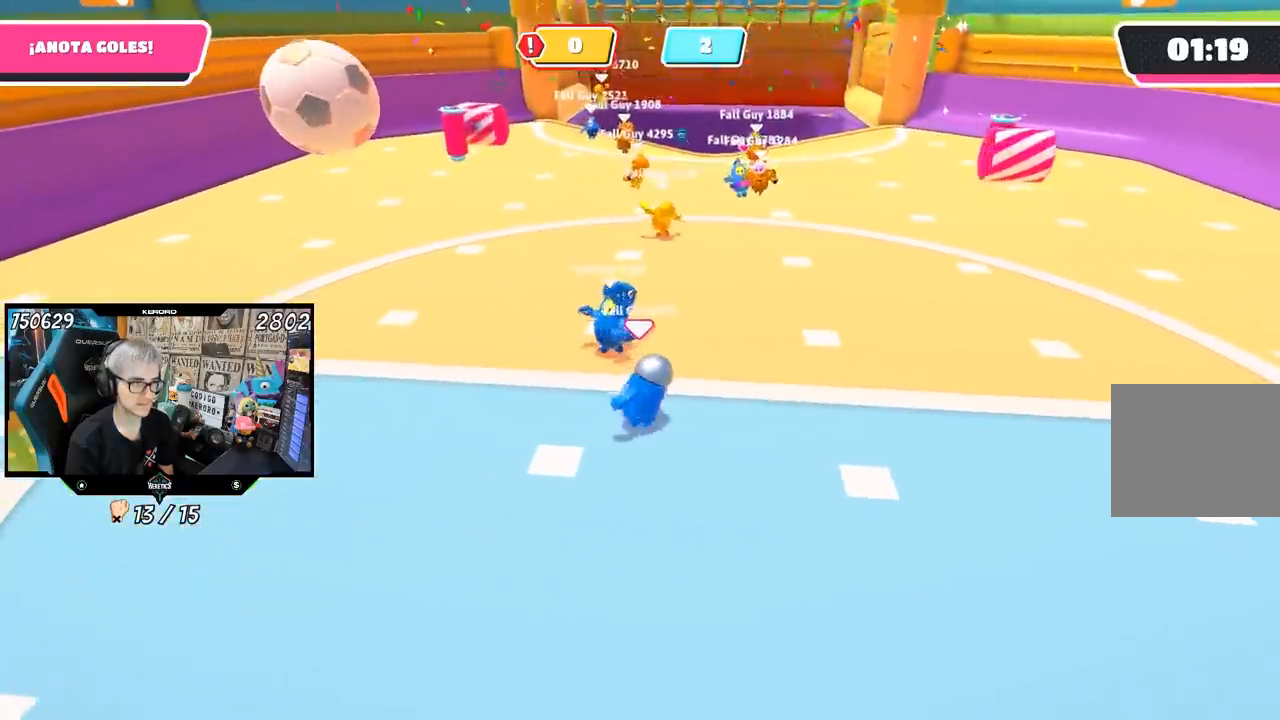
{"buttons": [], "left_stick": "down-right", "right_stick": "center", "events": [[67, "left_stick", "up-right"], [217, "left_stick", "right"], [433, "left_stick", "down-right"]]}
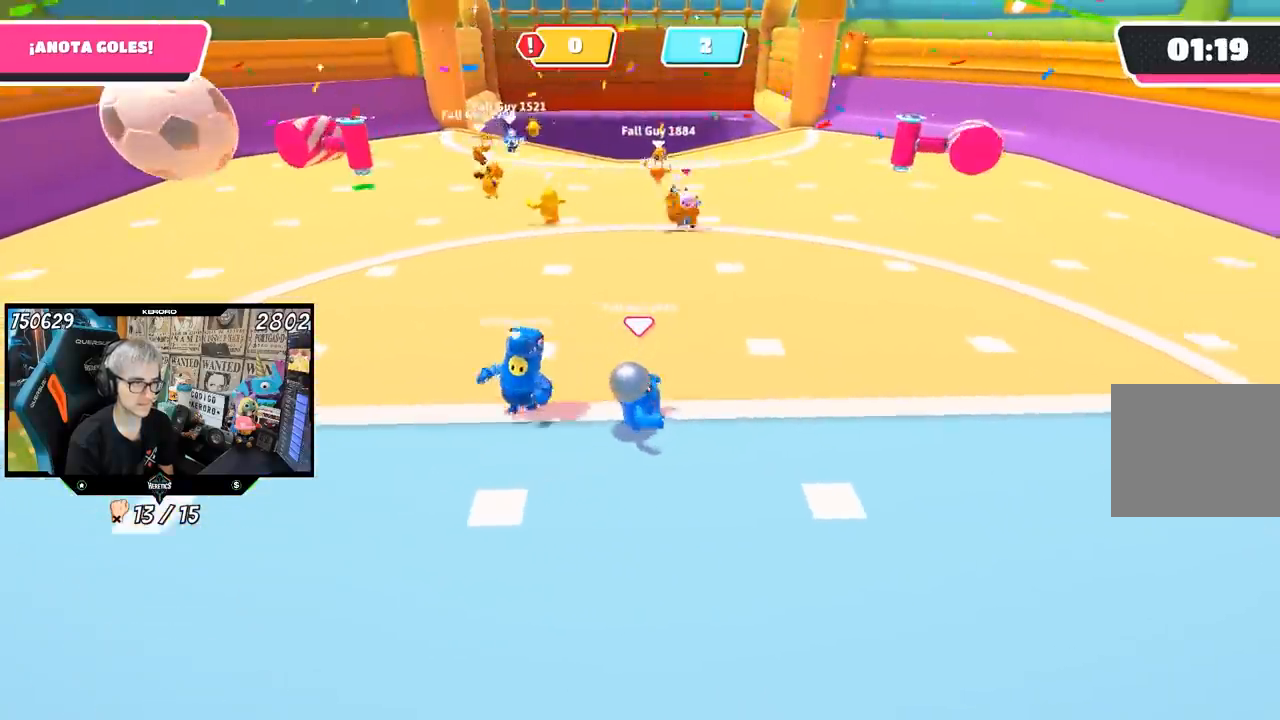
{"buttons": [], "left_stick": "up", "right_stick": "center", "events": [[117, "left_stick", "down-left"], [167, "right_stick", "down"], [283, "left_stick", "left"], [333, "right_stick", "center"], [433, "left_stick", "up"]]}
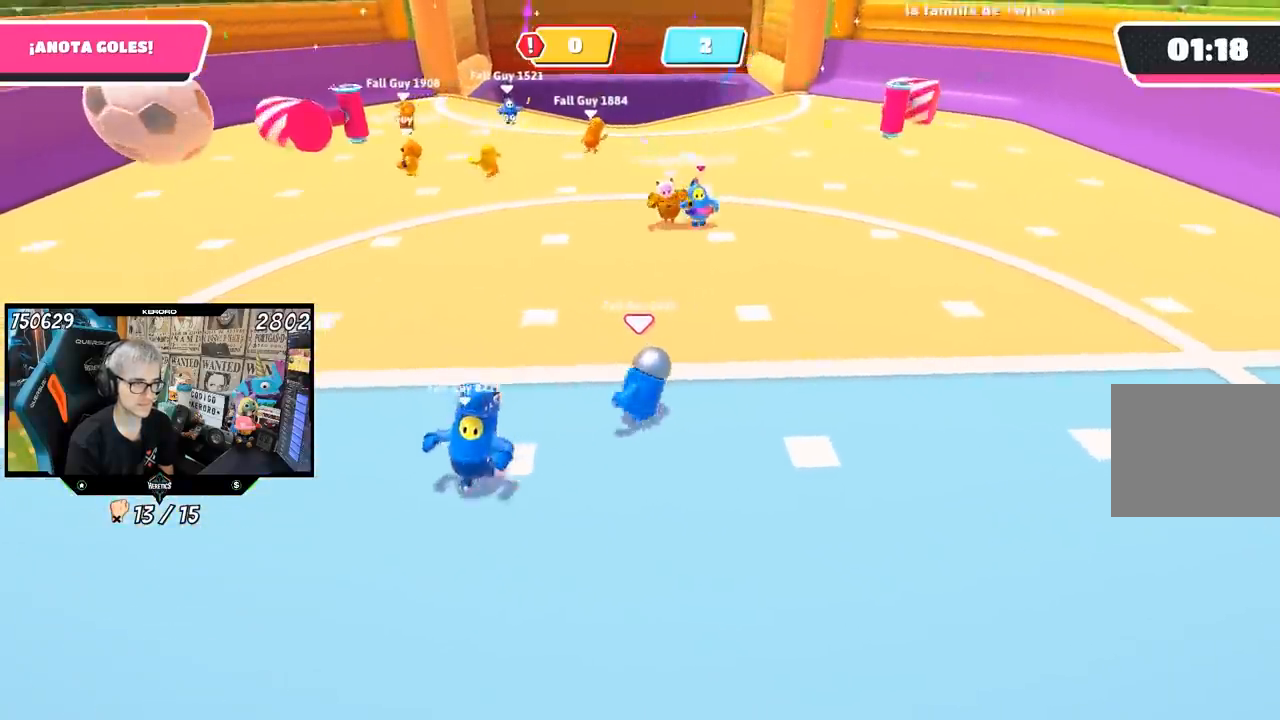
{"buttons": [], "left_stick": "left", "right_stick": "center", "events": [[100, "left_stick", "right"], [200, "left_stick", "down-right"], [333, "left_stick", "down-left"], [433, "left_stick", "left"]]}
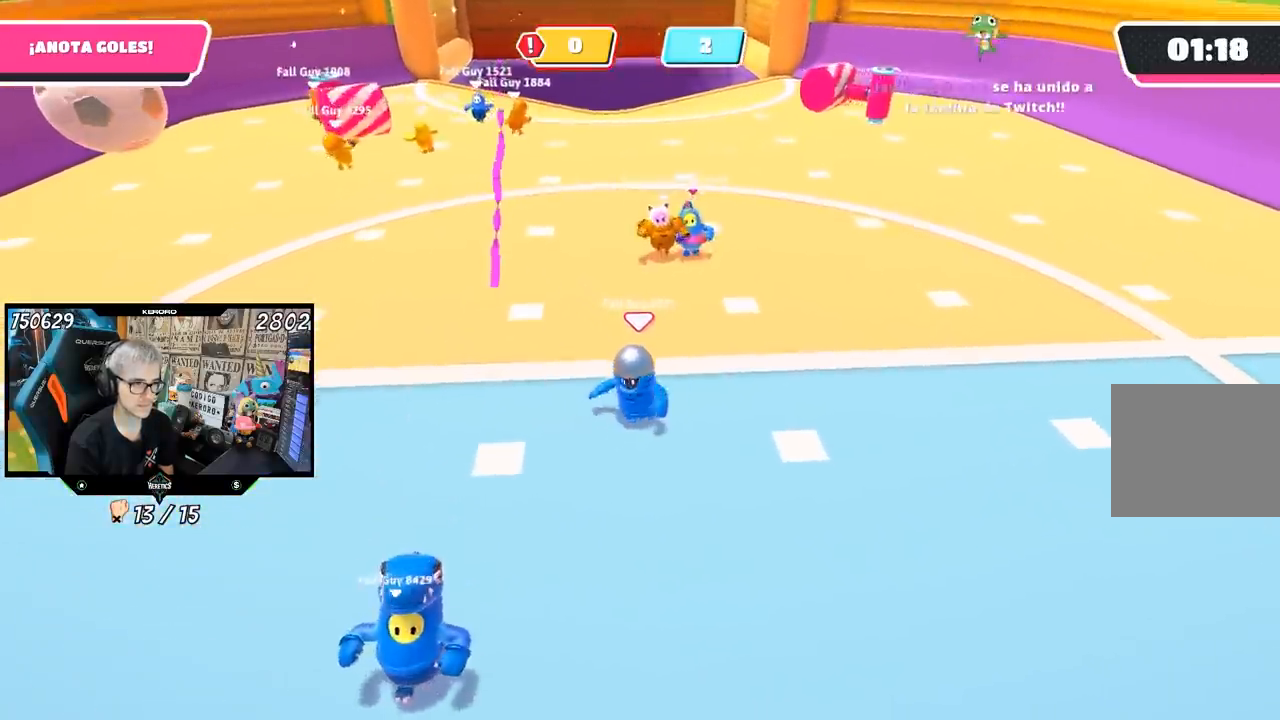
{"buttons": [], "left_stick": "left", "right_stick": "center", "events": [[133, "left_stick", "right"], [367, "left_stick", "left"]]}
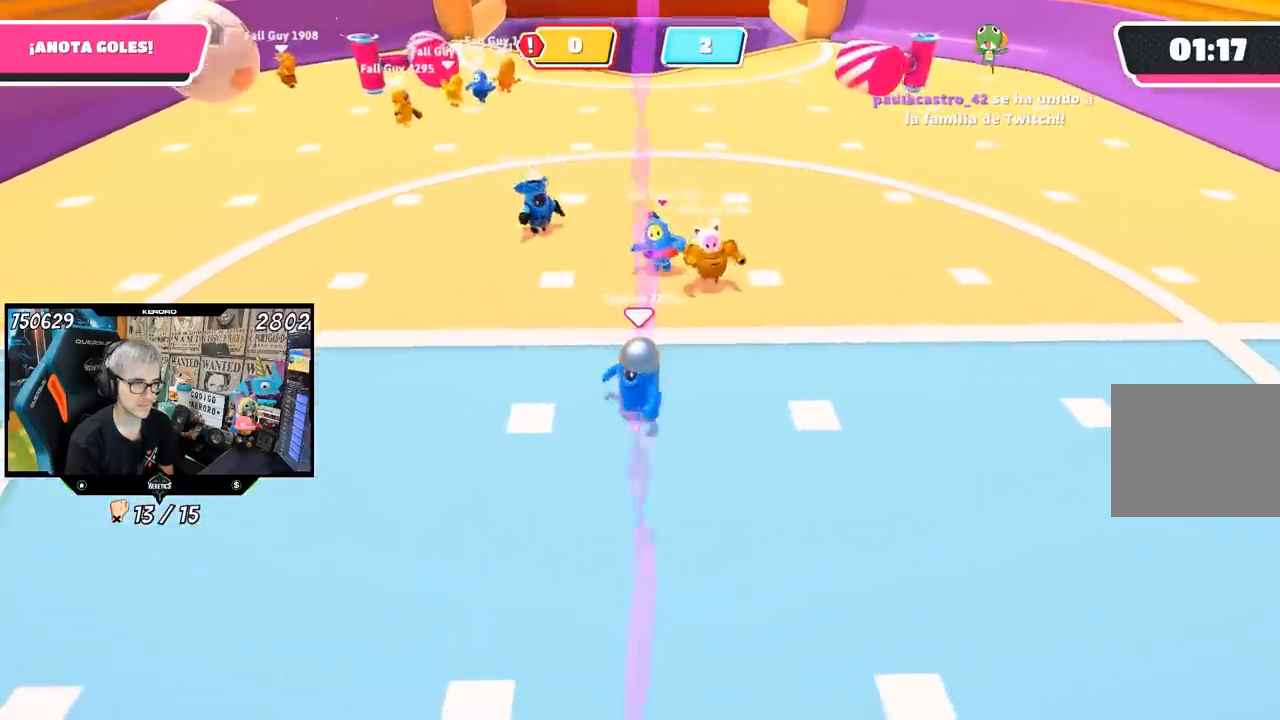
{"buttons": [], "left_stick": "up-right", "right_stick": "center", "events": [[33, "left_stick", "up-right"], [100, "left_stick", "right"], [200, "left_stick", "down"], [383, "left_stick", "up-right"]]}